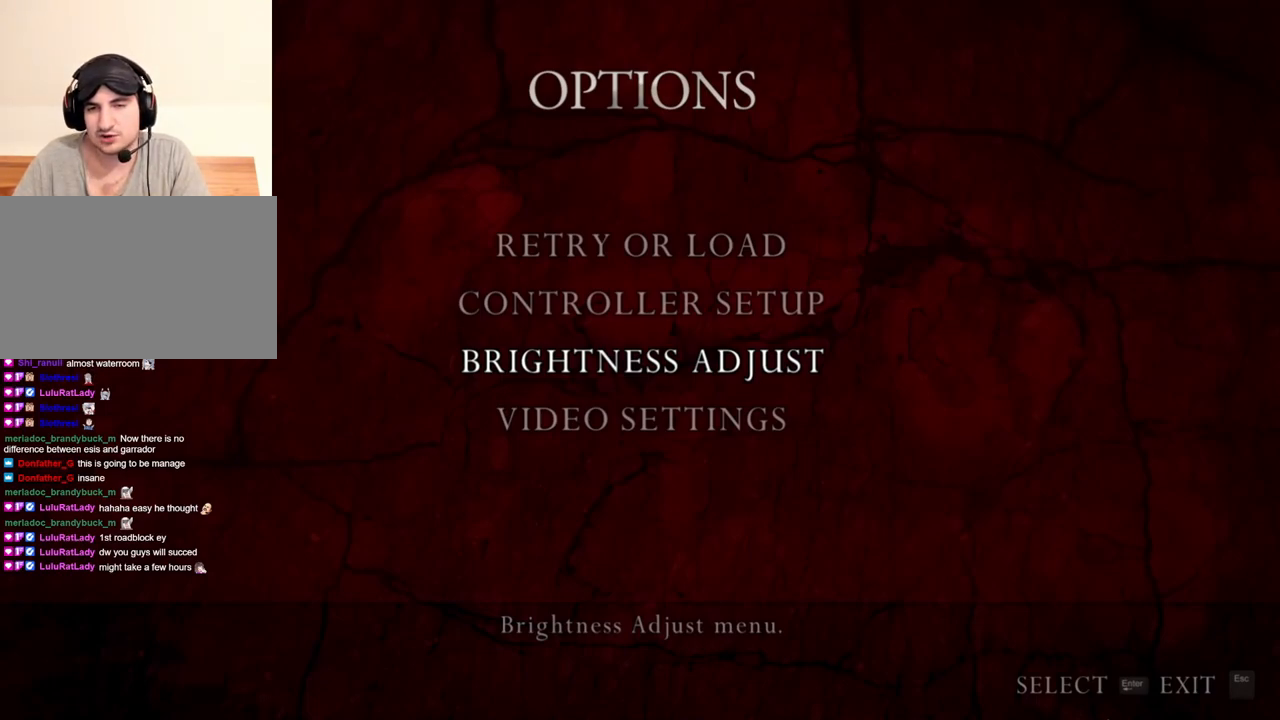
Gameplay with keyboard and mouse; each line is a JSON object with the keys and mouse buttons held at the frame after it. "events" lists presses ("down") and releases ("up") of "1", "2", "3", "4", "5", "a", "alt", "b", "c", "ctrl", "d", "e", "f", "g", "q", "r", "s", "shift", "space", "t", "tab", "tilde", "v", "w", "x", "z", "mouse_left", "mouse_wheel", "mouse_right", "mouse_mb4" and "mouse_mb5" between this image and that frame as [ms after this image, input, new state], when the widget could be followed in between. "mouse_left", "mouse_wheel", "mouse_right", "mouse_mb4", "mouse_mb5" = the "left", "wheel", "right", "mb4", "mb5" buttons of the "mouse" list. No other keys are recorded. "wheel" means that the mouse wheel is clicked or scrolled. Mouse movement is not recorded.
{"keys": [], "mouse": ["right"], "events": []}
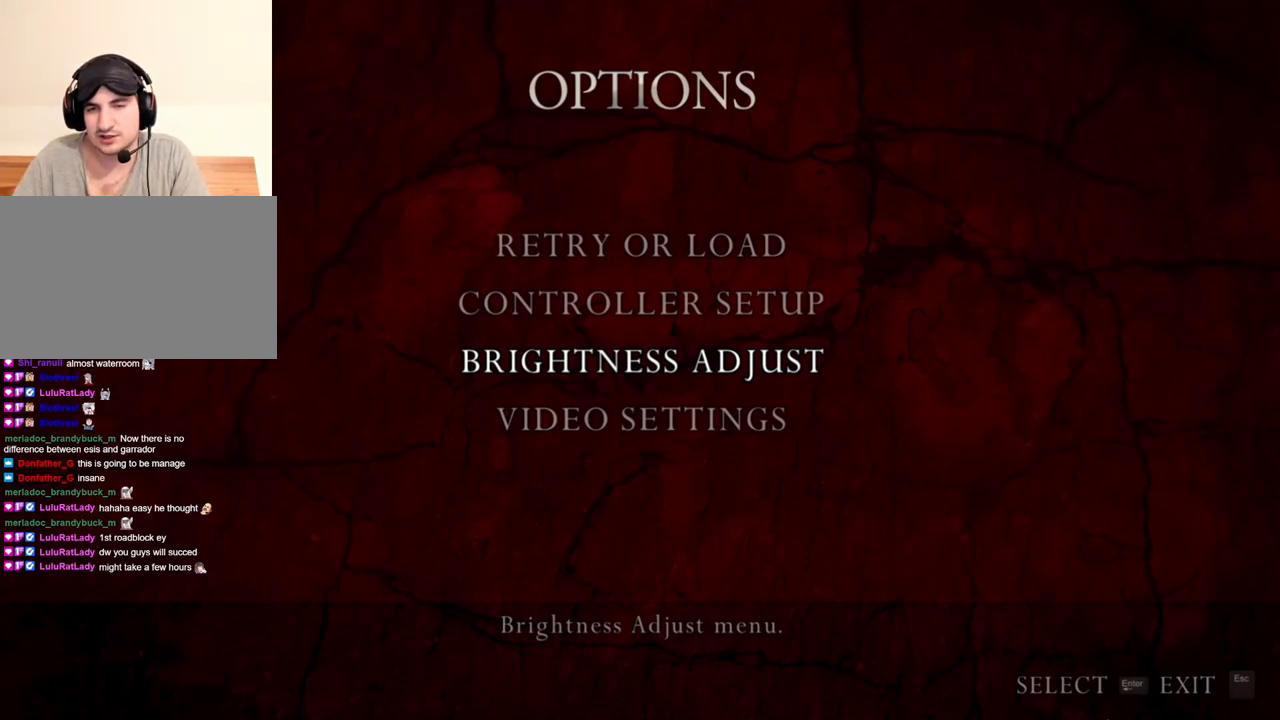
{"keys": [], "mouse": ["right"], "events": []}
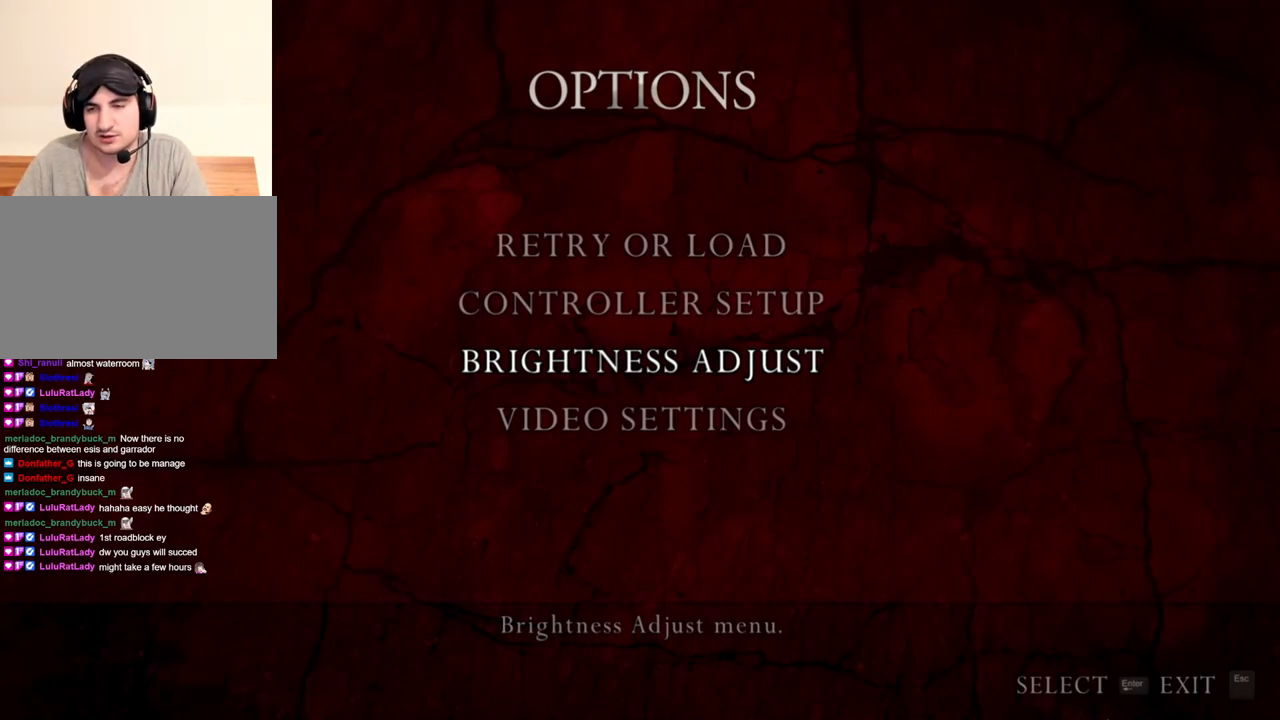
{"keys": [], "mouse": ["right"], "events": []}
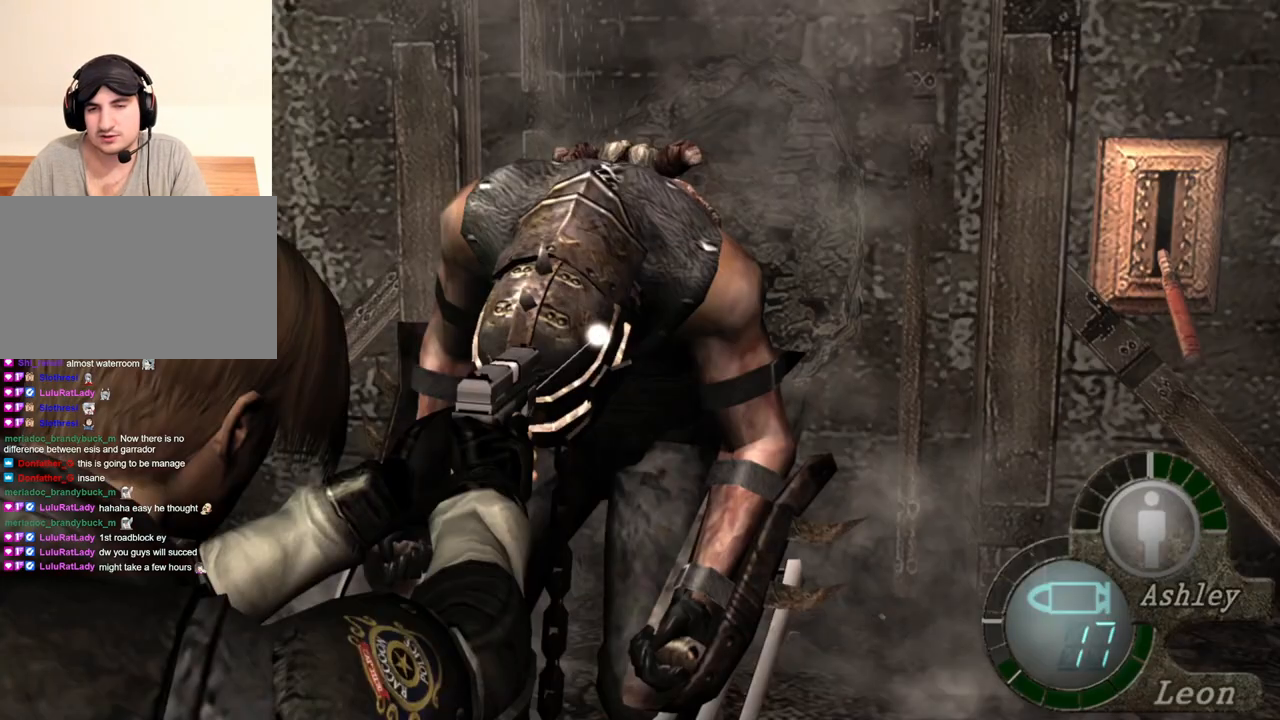
{"keys": ["s"], "mouse": [], "events": [[50, "mouse_right", "up"], [217, "s", "down"]]}
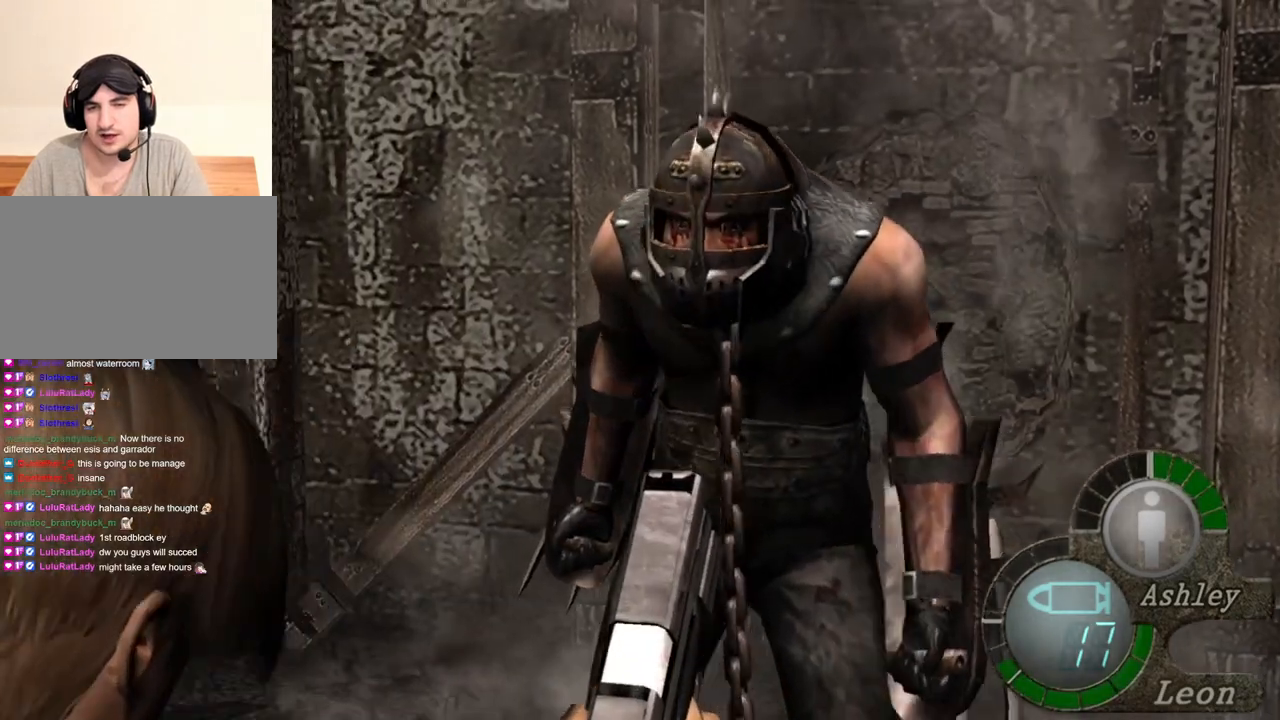
{"keys": ["s"], "mouse": [], "events": []}
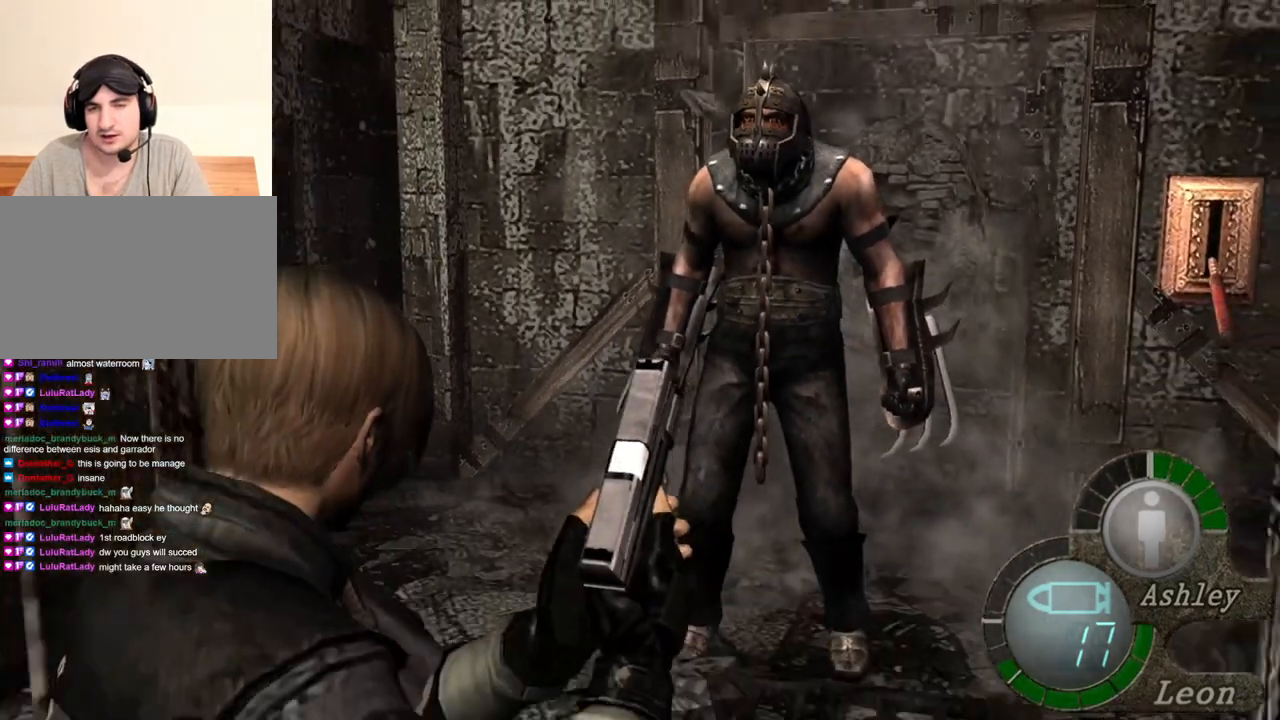
{"keys": [], "mouse": [], "events": [[483, "s", "up"]]}
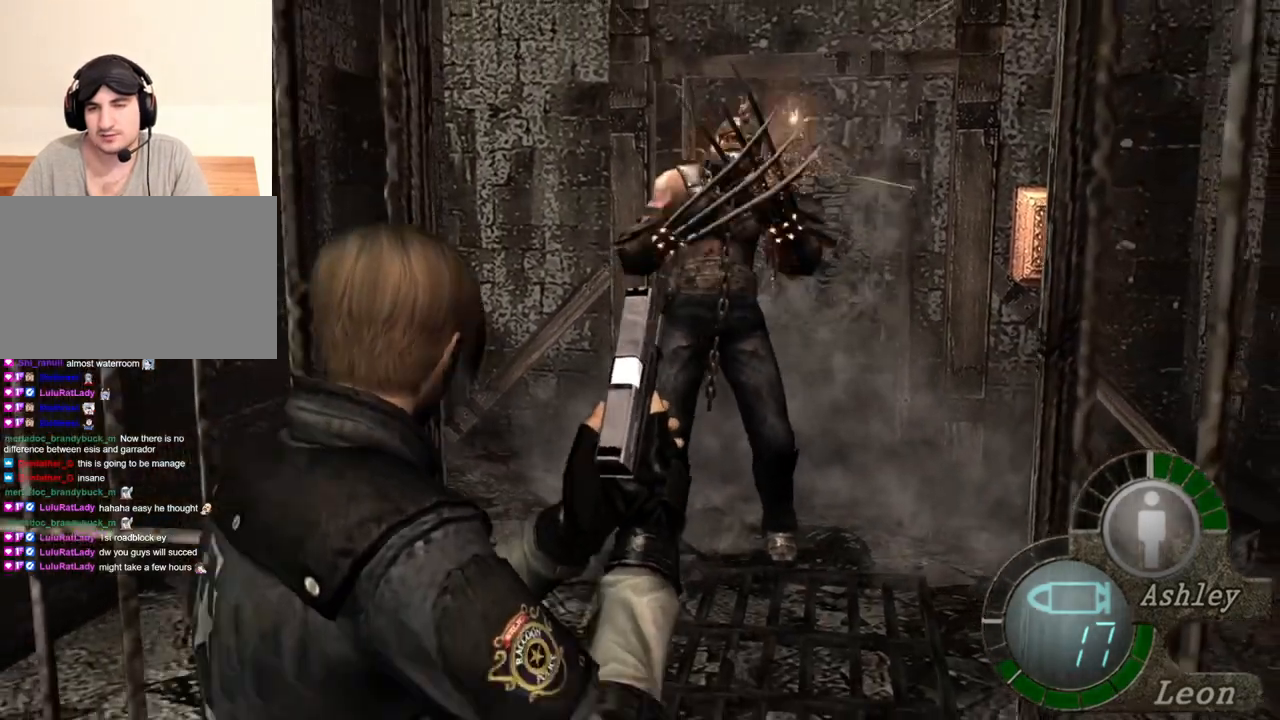
{"keys": ["shift", "w"], "mouse": [], "events": [[183, "w", "down"], [217, "shift", "down"]]}
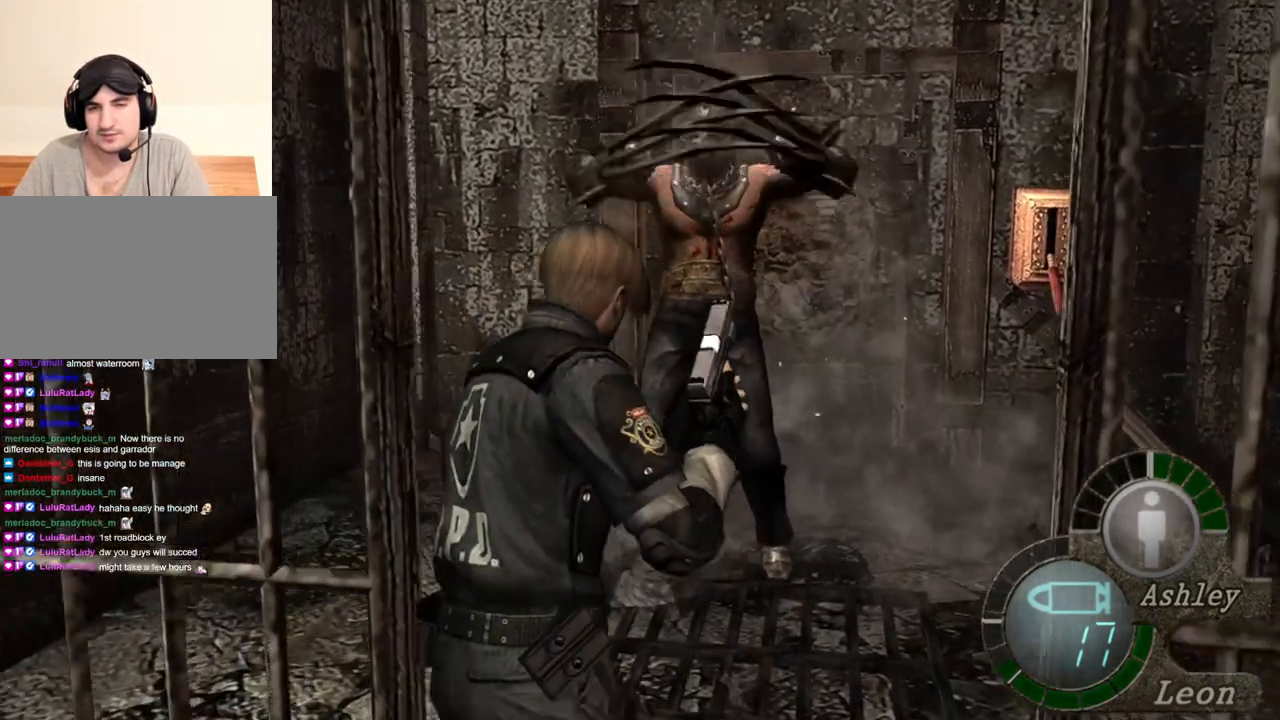
{"keys": ["s"], "mouse": [], "events": [[17, "w", "up"], [83, "shift", "up"], [383, "s", "down"]]}
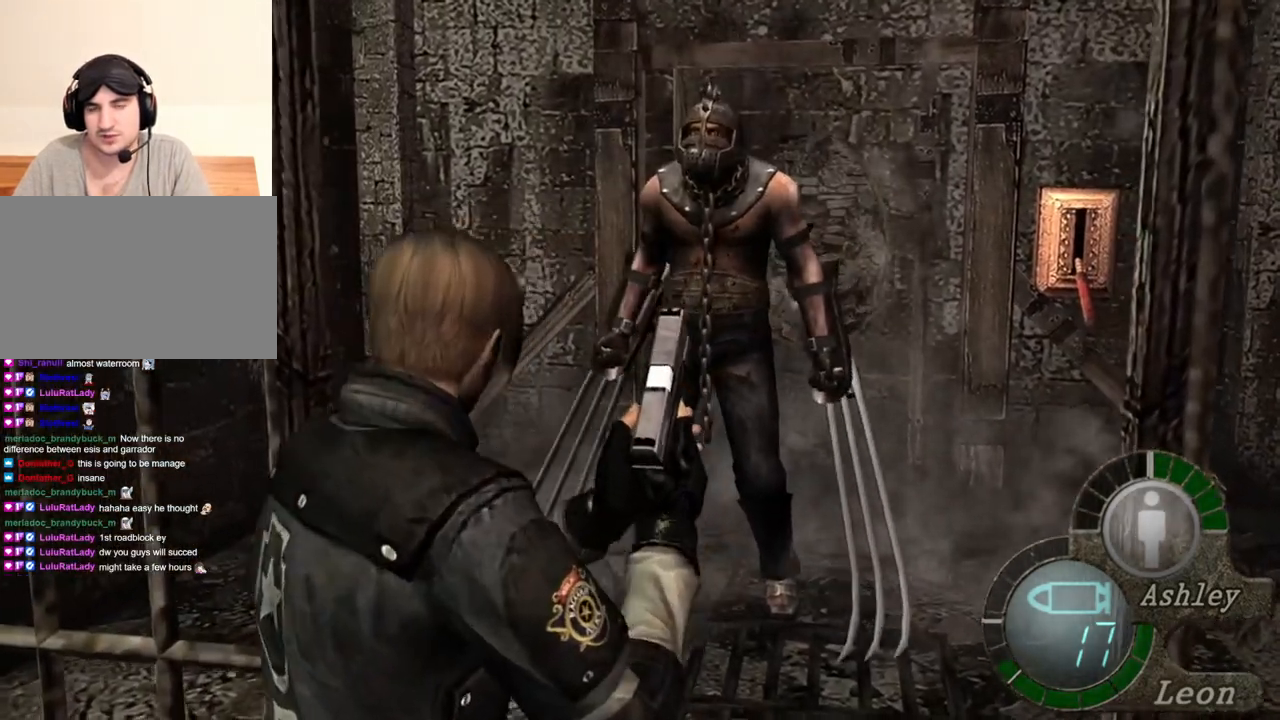
{"keys": ["s"], "mouse": [], "events": []}
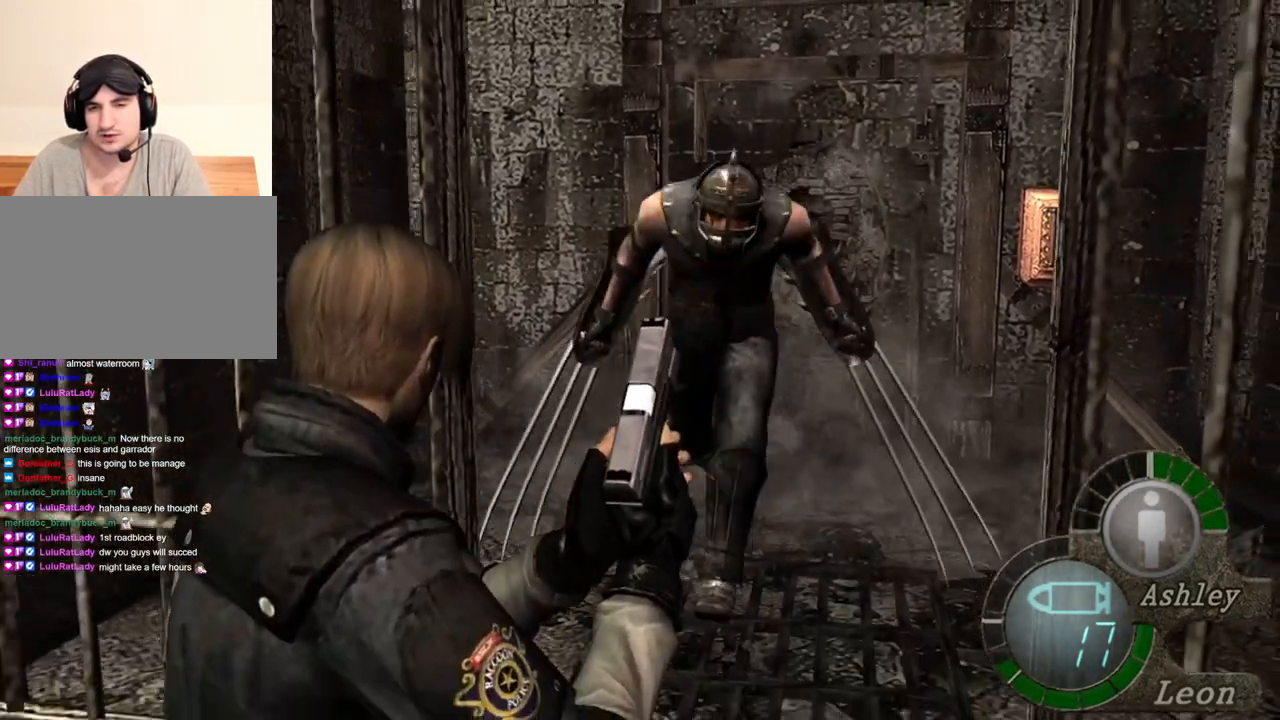
{"keys": ["s"], "mouse": [], "events": []}
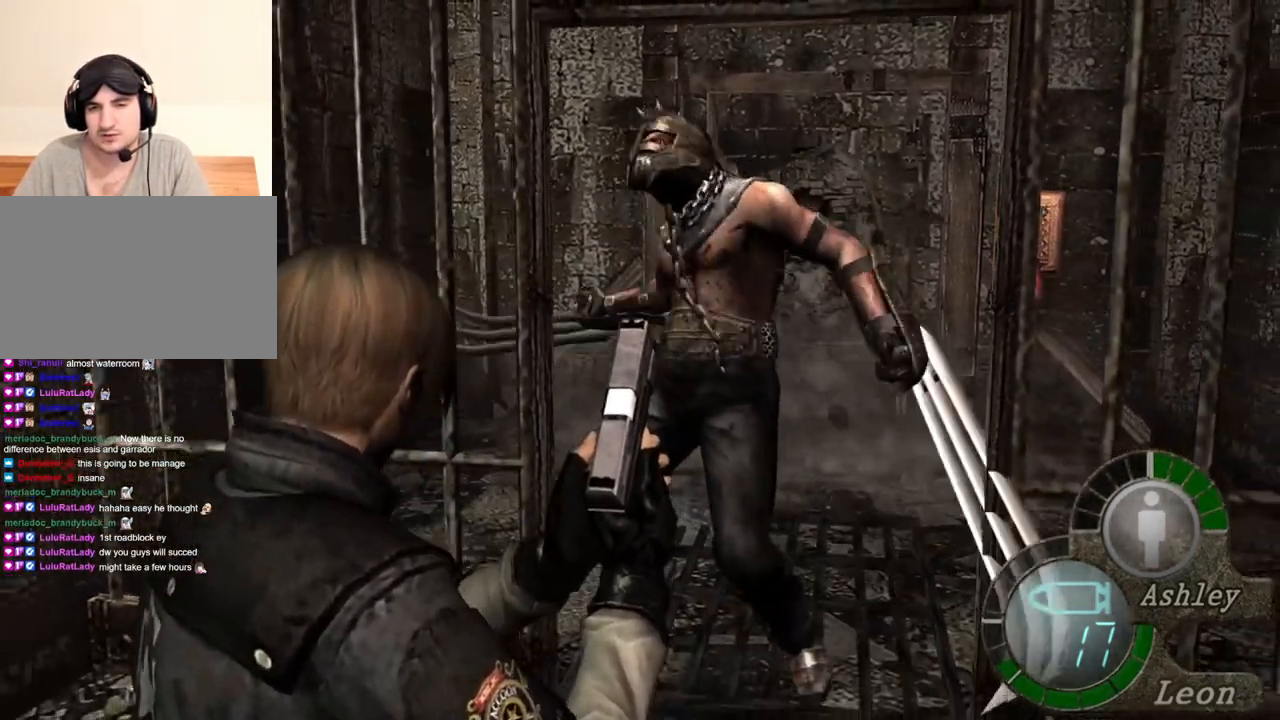
{"keys": [], "mouse": ["right"], "events": [[150, "mouse_right", "down"], [150, "s", "up"]]}
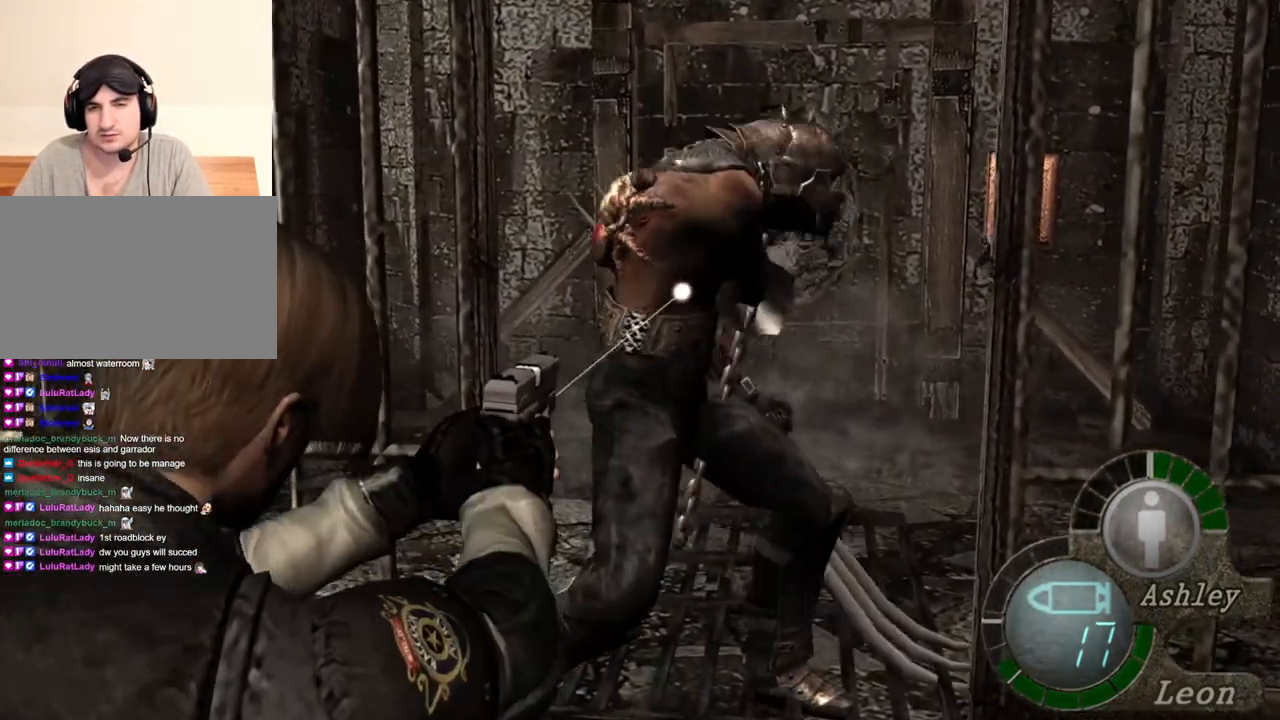
{"keys": [], "mouse": ["right"], "events": []}
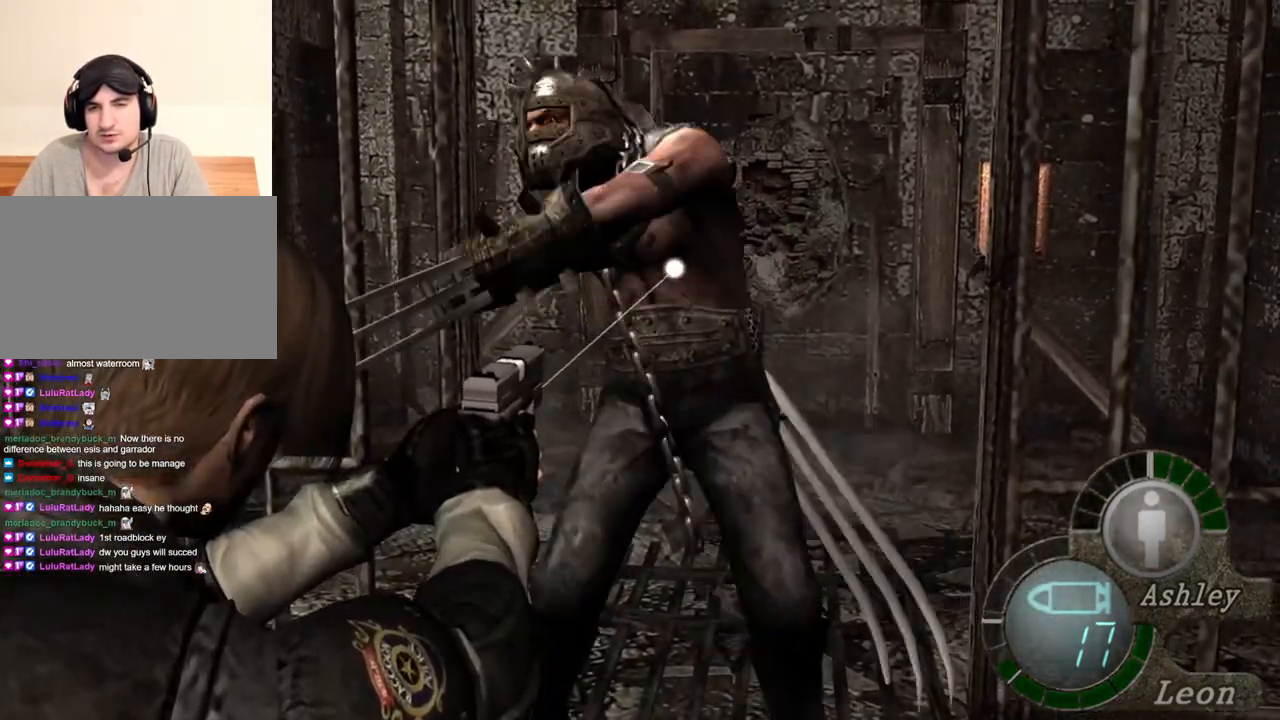
{"keys": [], "mouse": ["right"], "events": []}
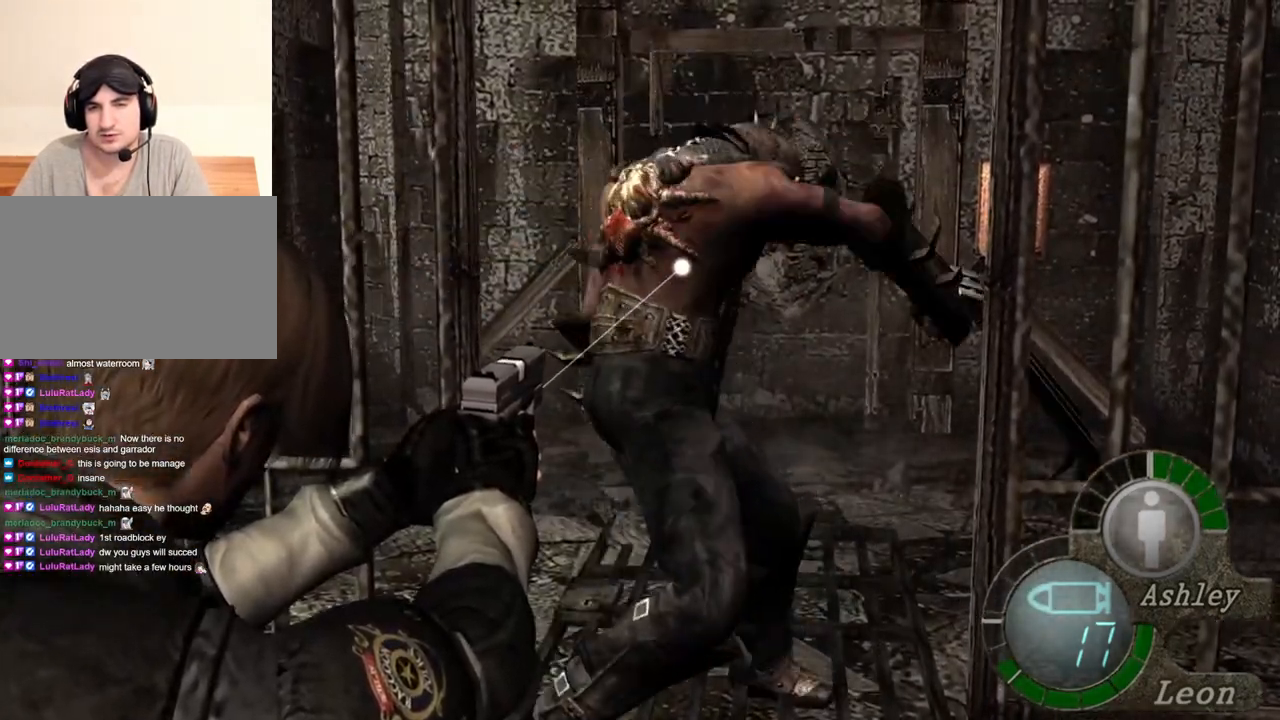
{"keys": [], "mouse": ["right"], "events": [[17, "mouse_left", "down"], [117, "mouse_left", "up"]]}
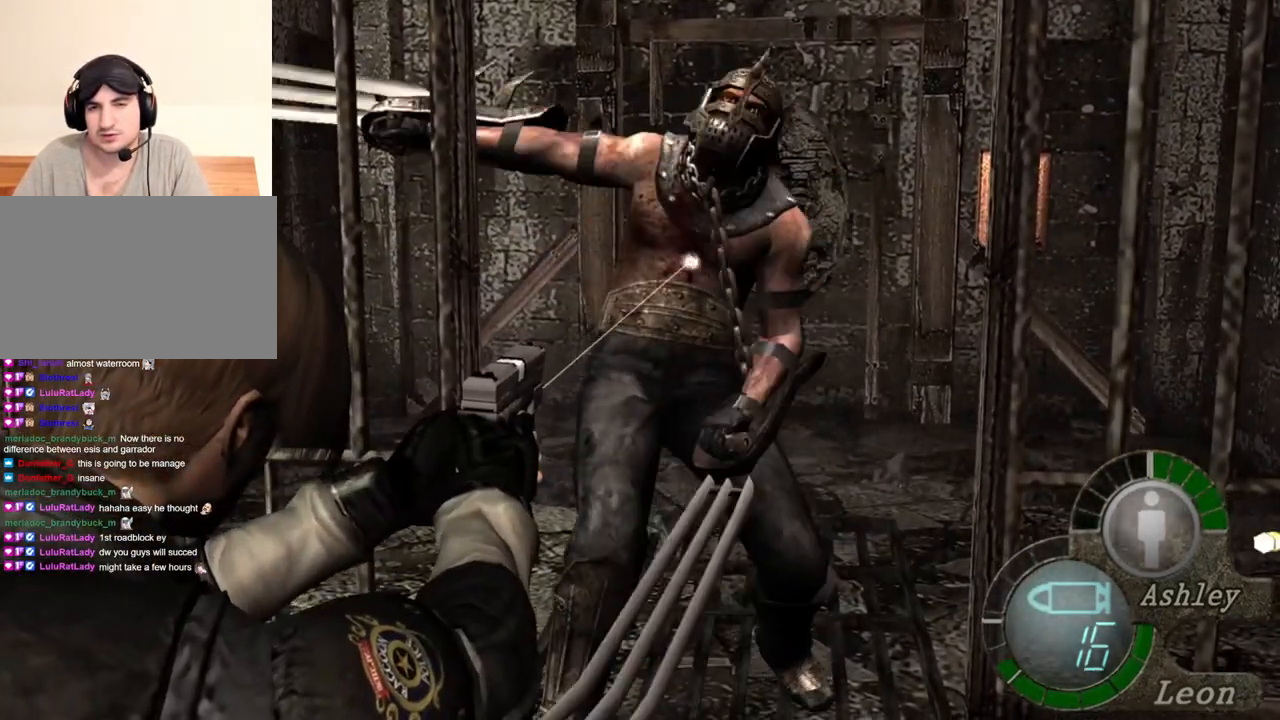
{"keys": [], "mouse": ["right"], "events": []}
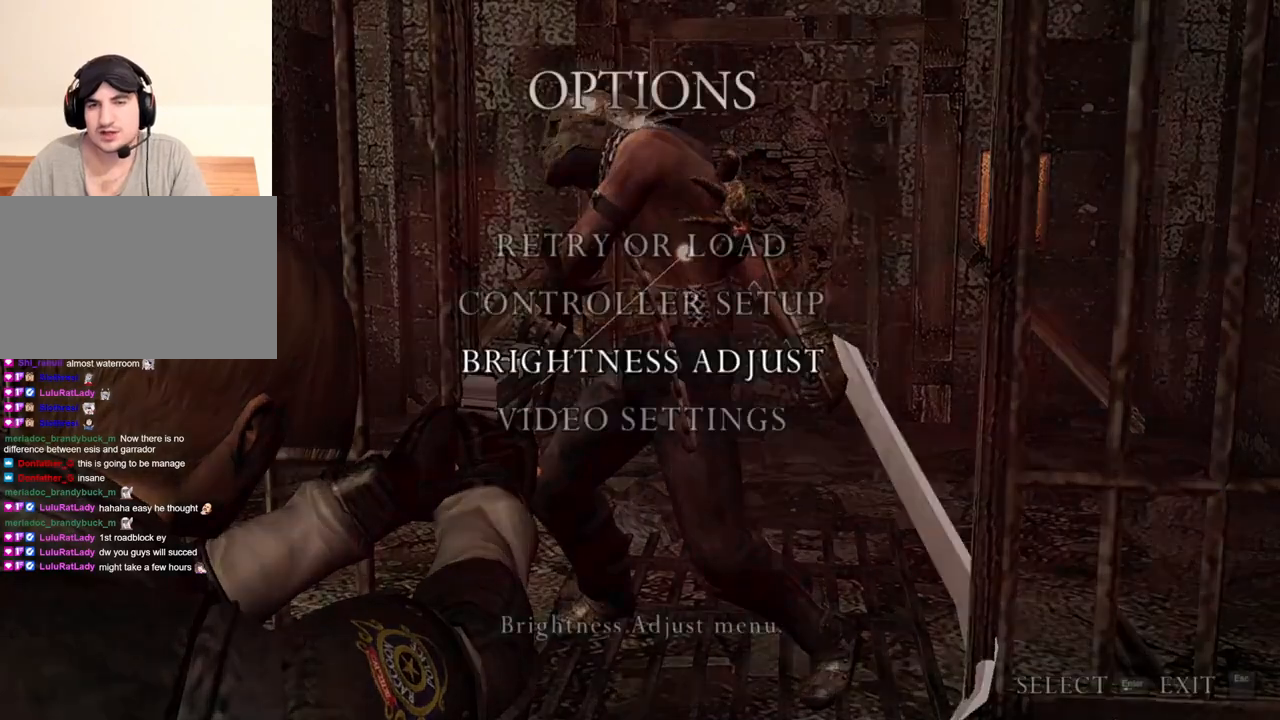
{"keys": [], "mouse": ["right"], "events": []}
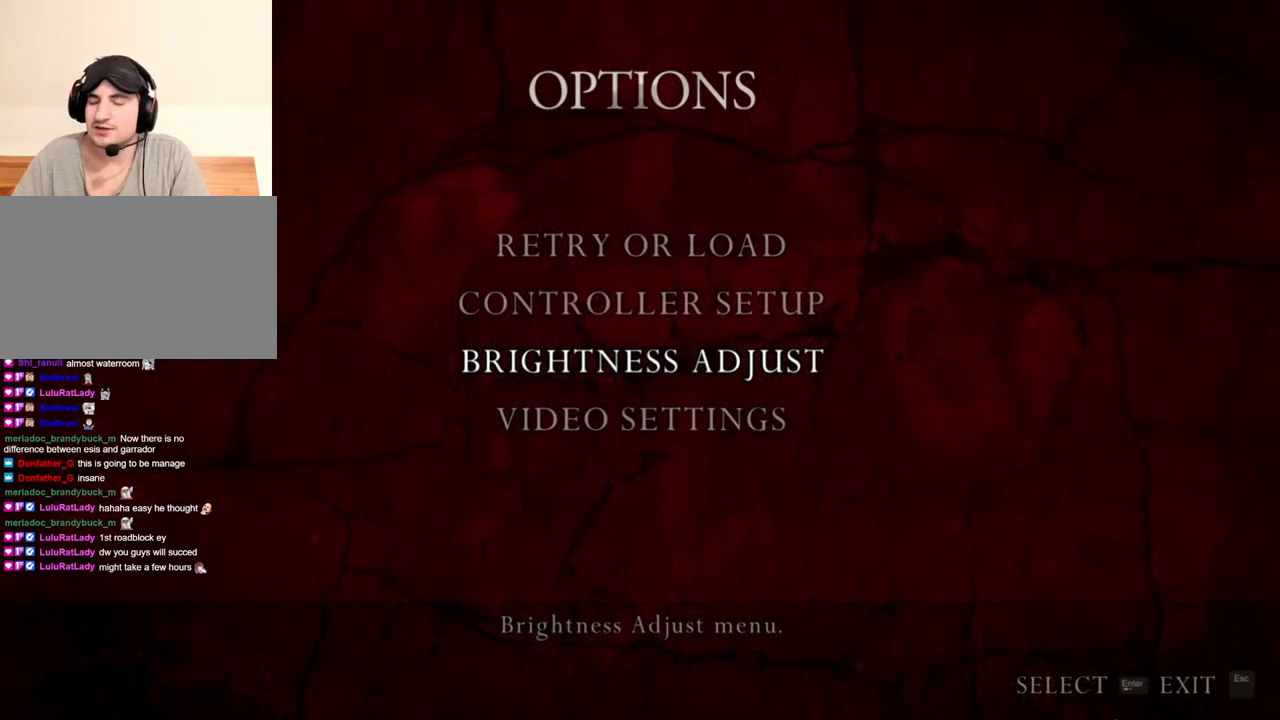
{"keys": [], "mouse": ["right"], "events": []}
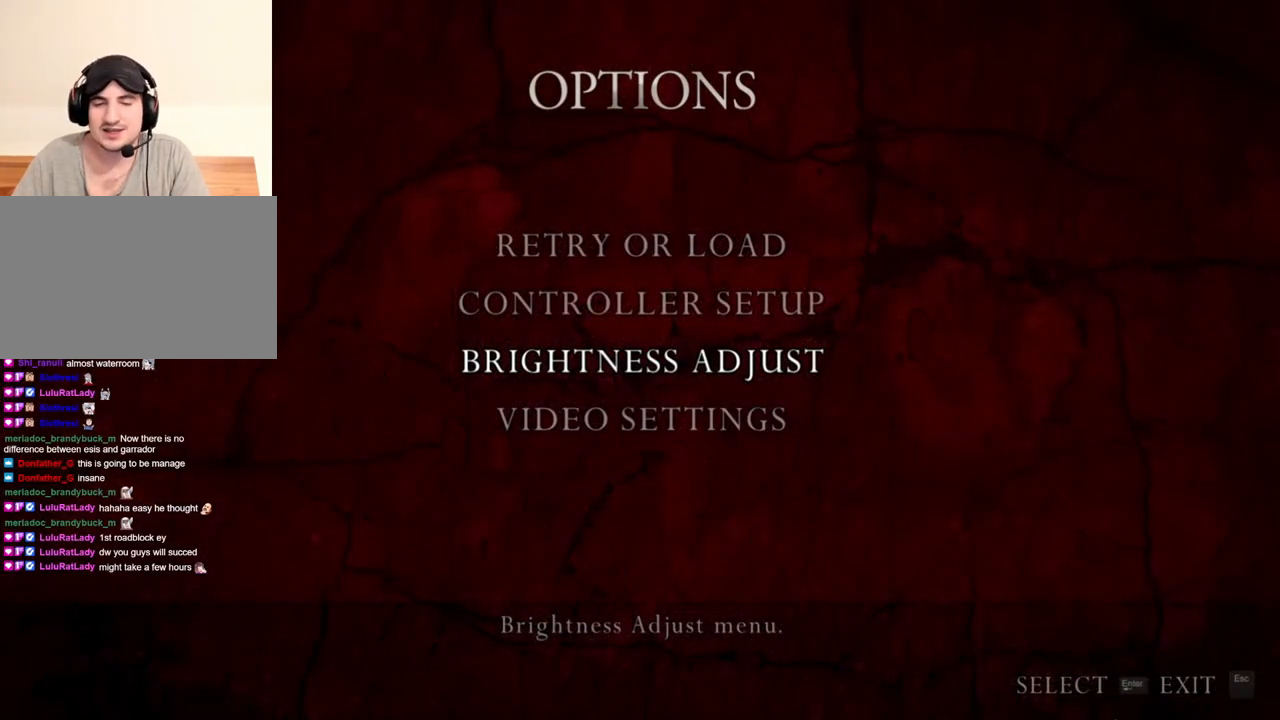
{"keys": [], "mouse": ["right"], "events": []}
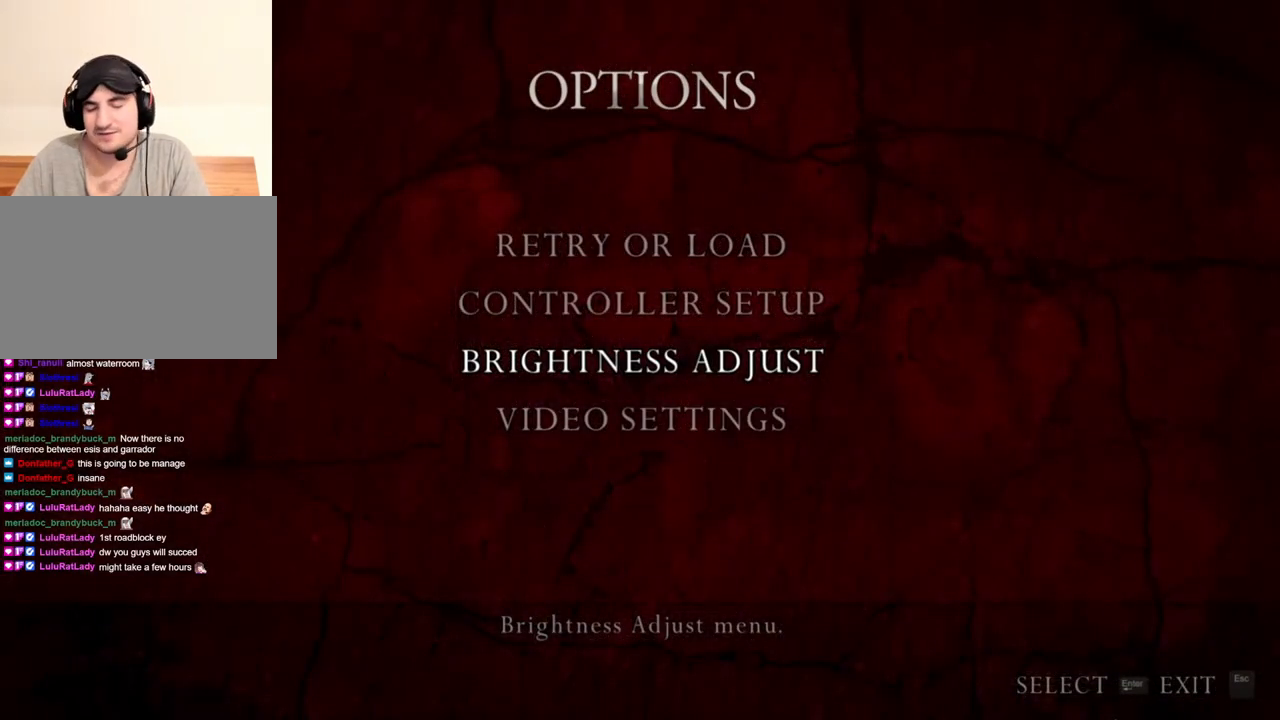
{"keys": [], "mouse": ["right"], "events": []}
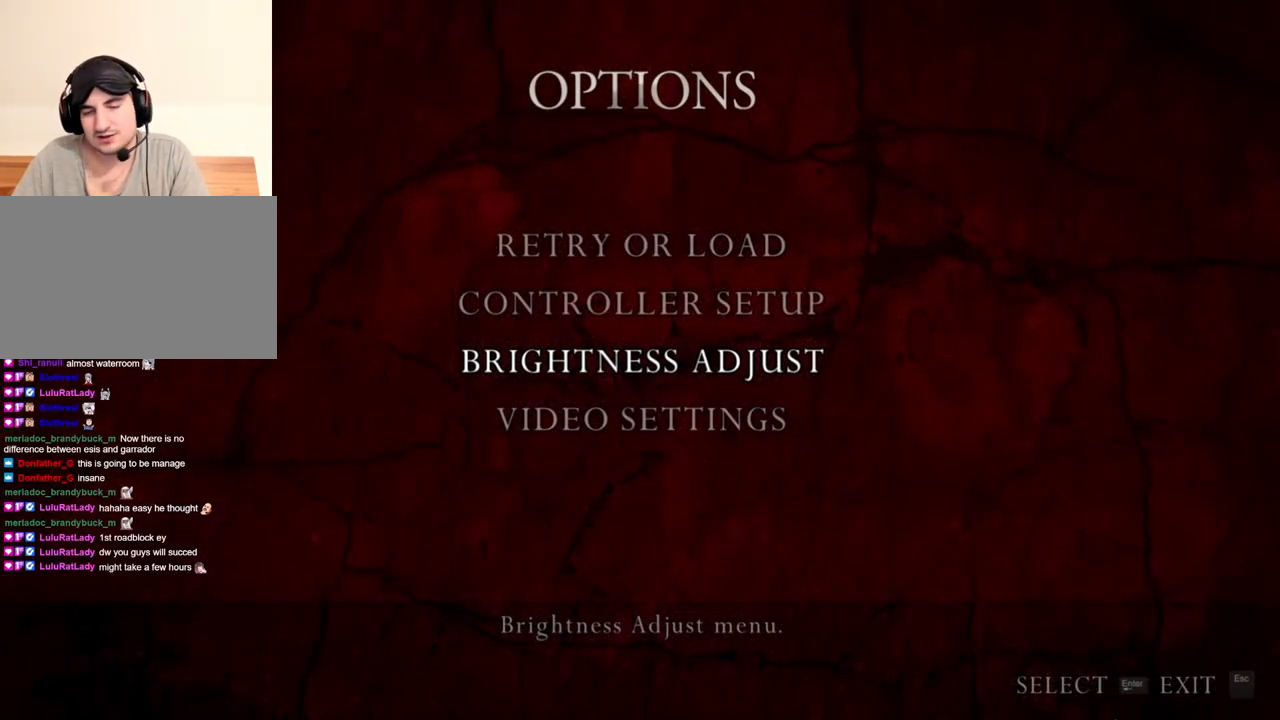
{"keys": [], "mouse": ["right"], "events": []}
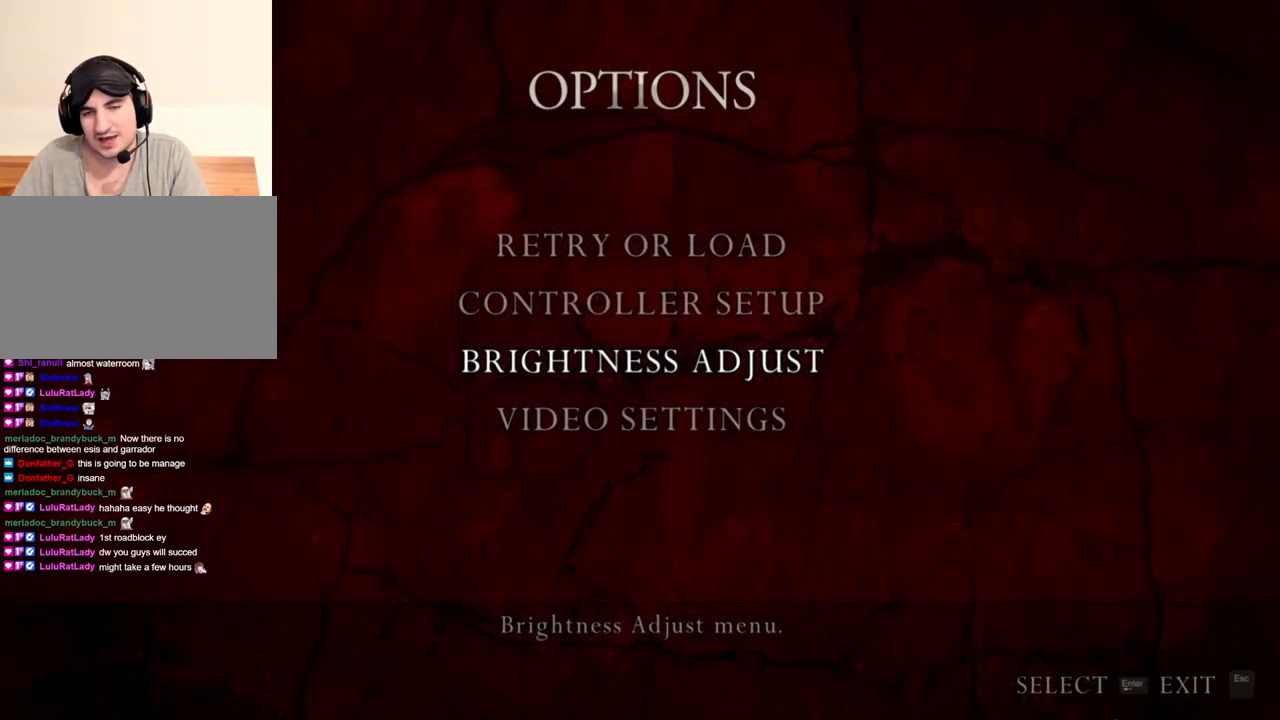
{"keys": [], "mouse": ["right"], "events": []}
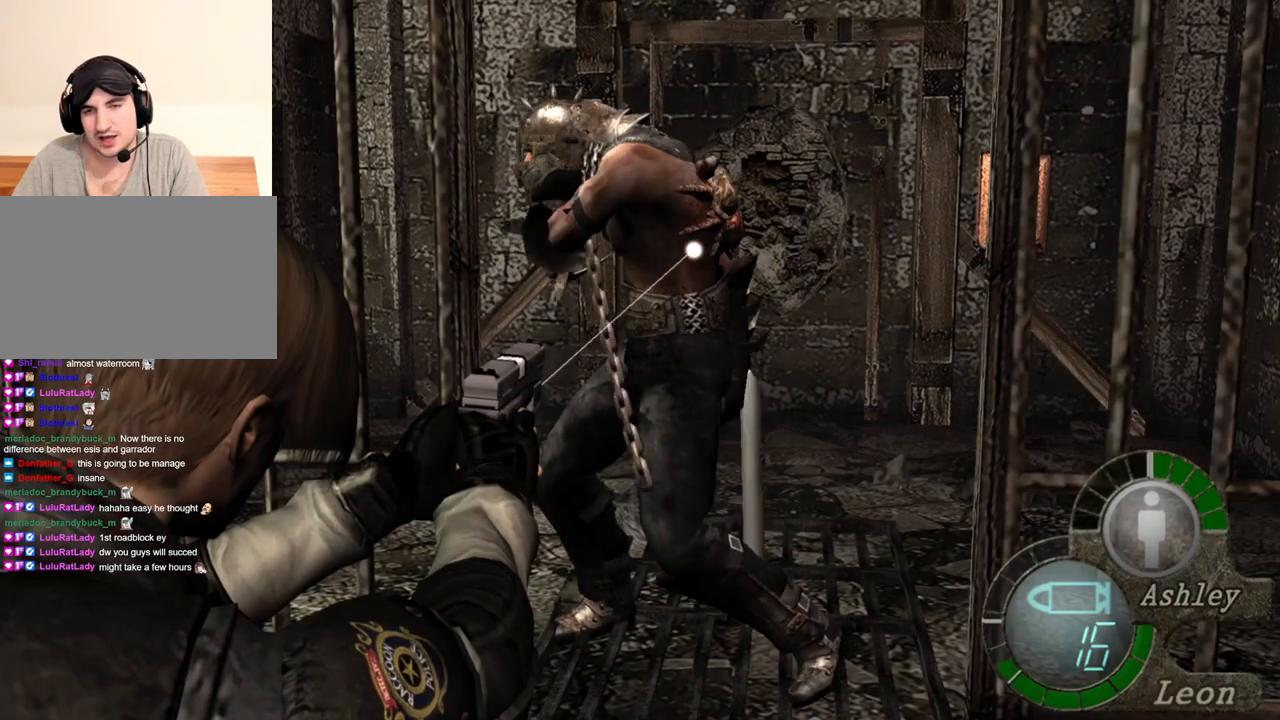
{"keys": [], "mouse": ["right"], "events": []}
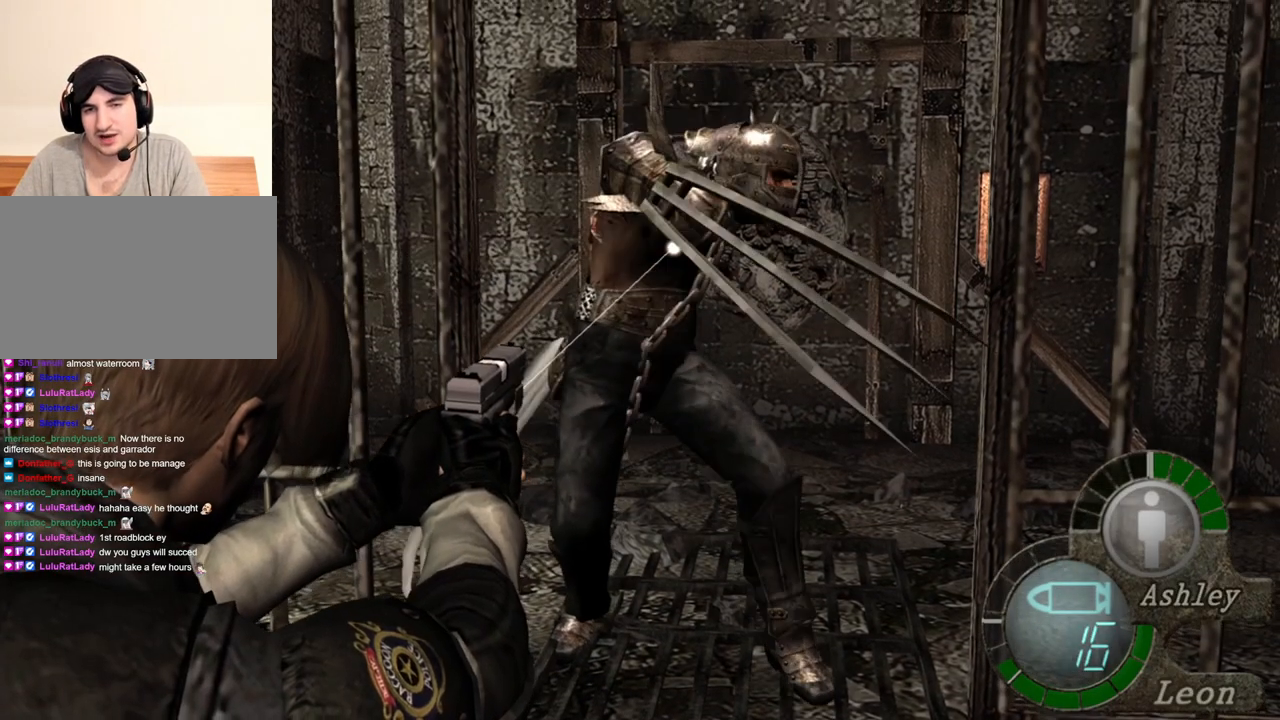
{"keys": [], "mouse": ["right"], "events": [[317, "mouse_left", "down"], [417, "mouse_left", "up"]]}
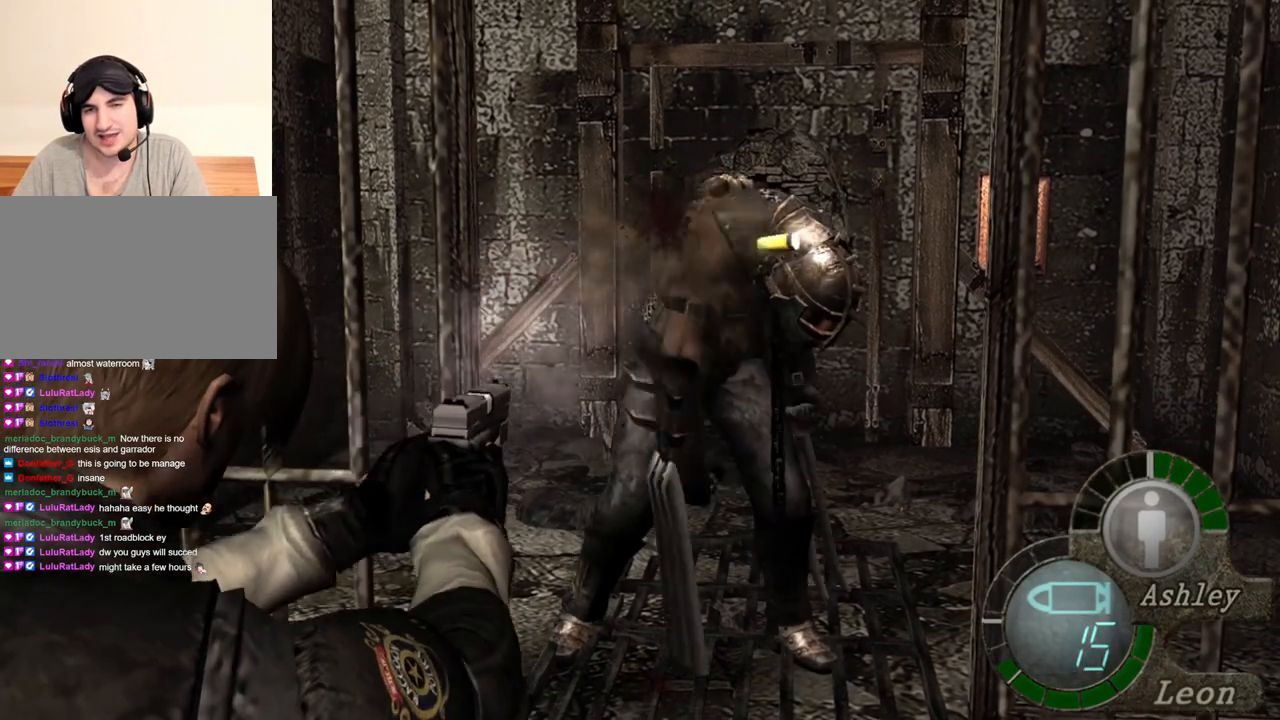
{"keys": [], "mouse": ["right"], "events": []}
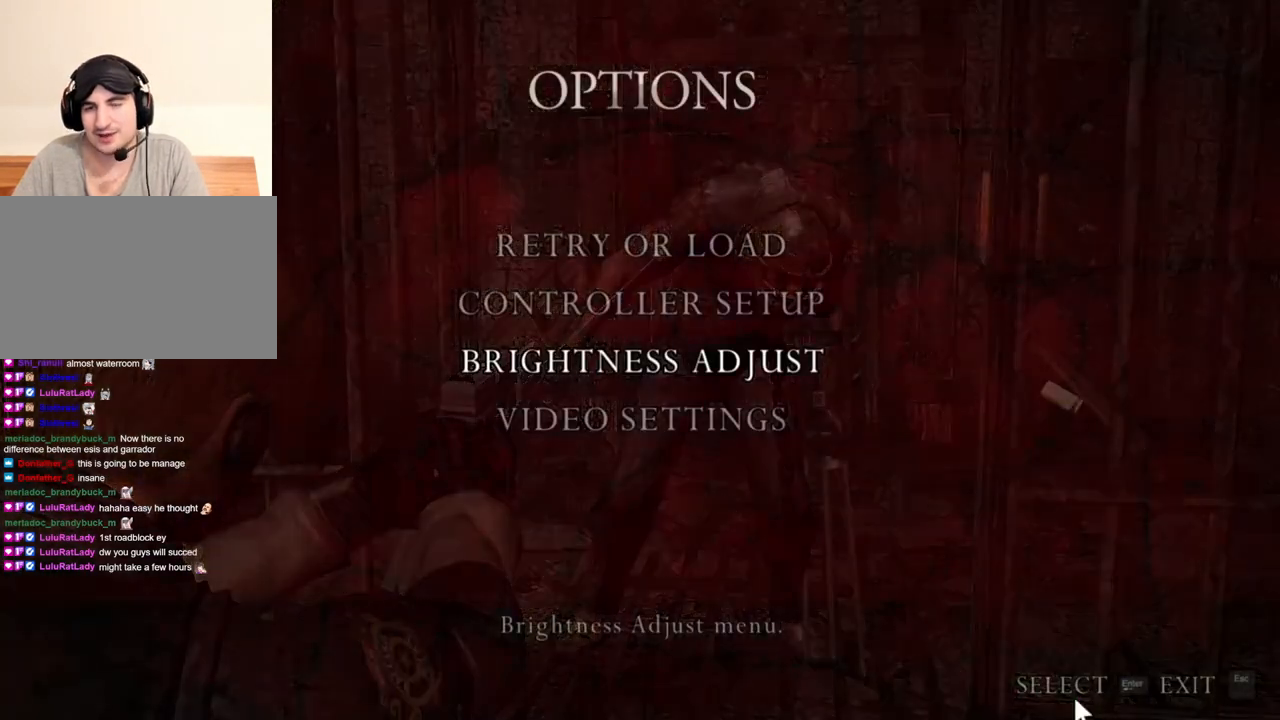
{"keys": [], "mouse": ["right"], "events": []}
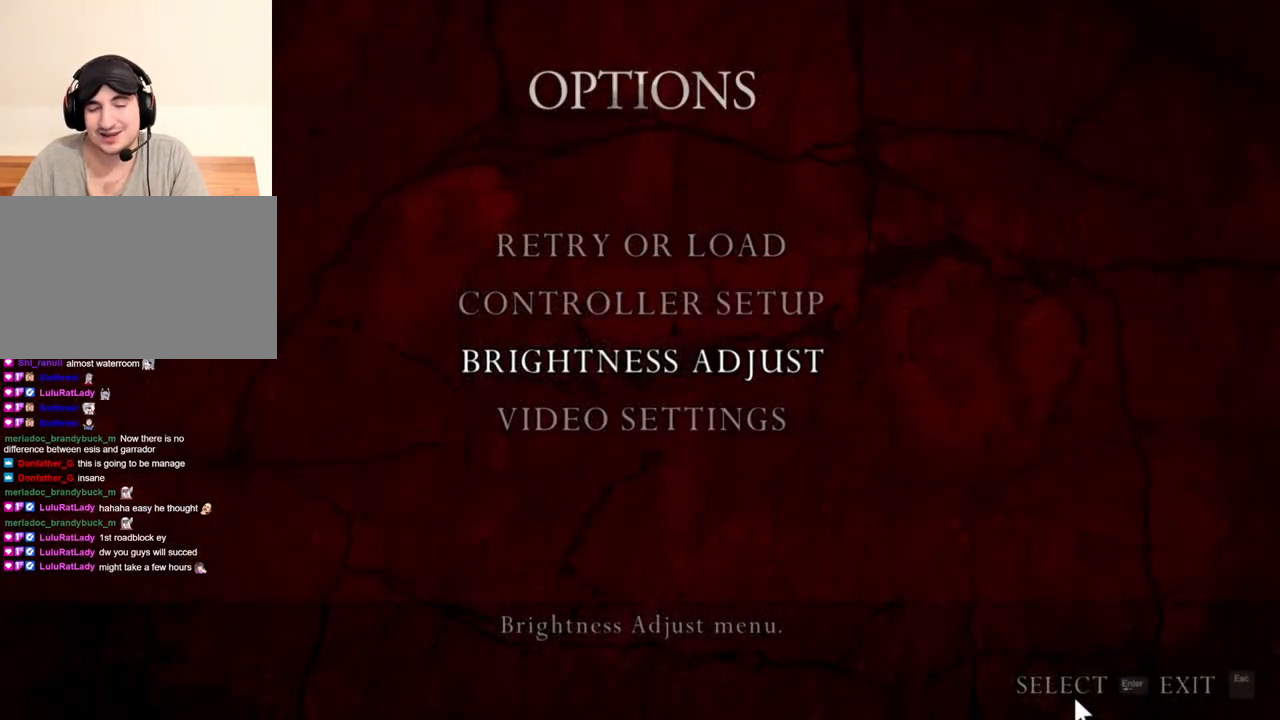
{"keys": [], "mouse": ["right"], "events": []}
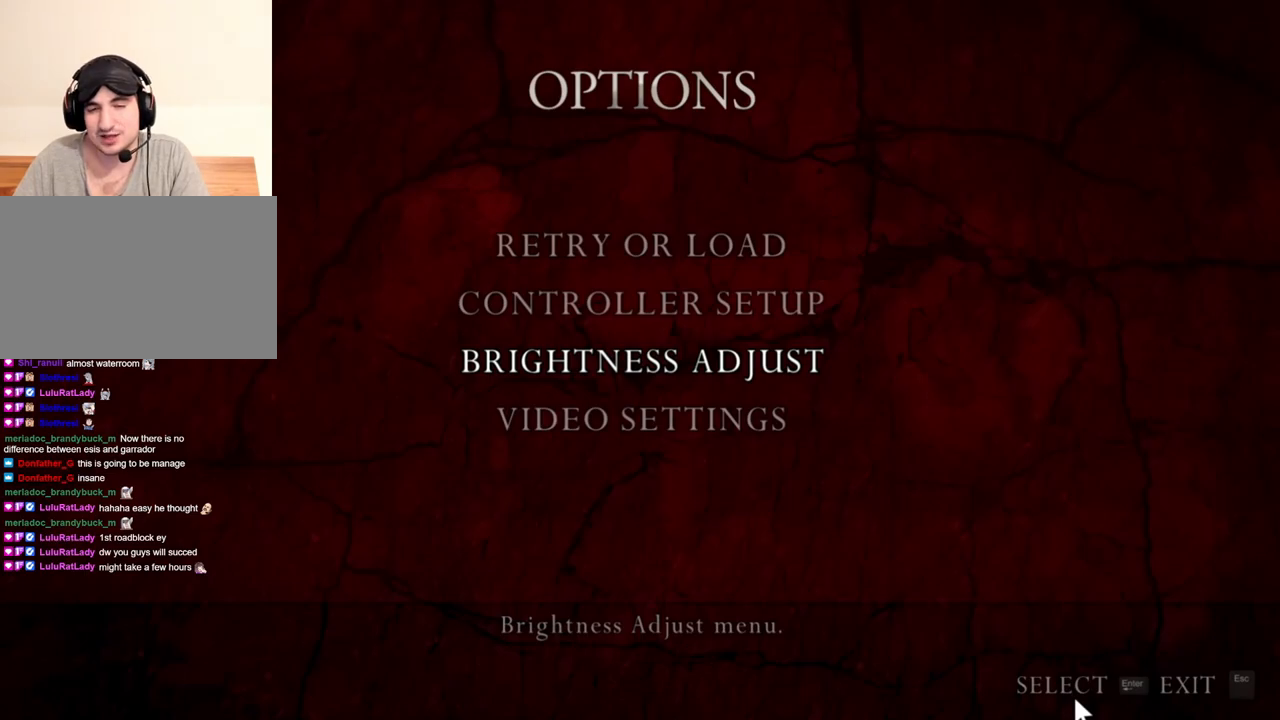
{"keys": [], "mouse": [], "events": [[350, "mouse_right", "up"]]}
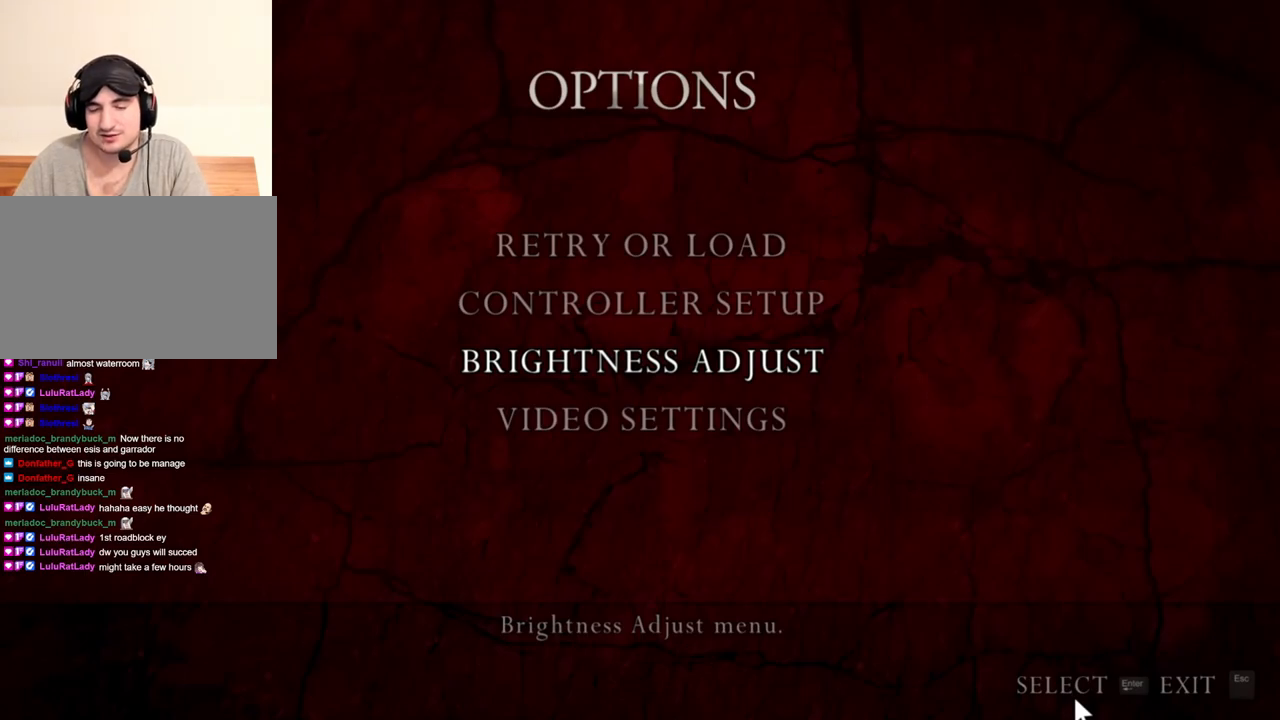
{"keys": [], "mouse": [], "events": [[83, "w", "down"], [217, "w", "up"], [250, "w", "down"], [350, "w", "up"]]}
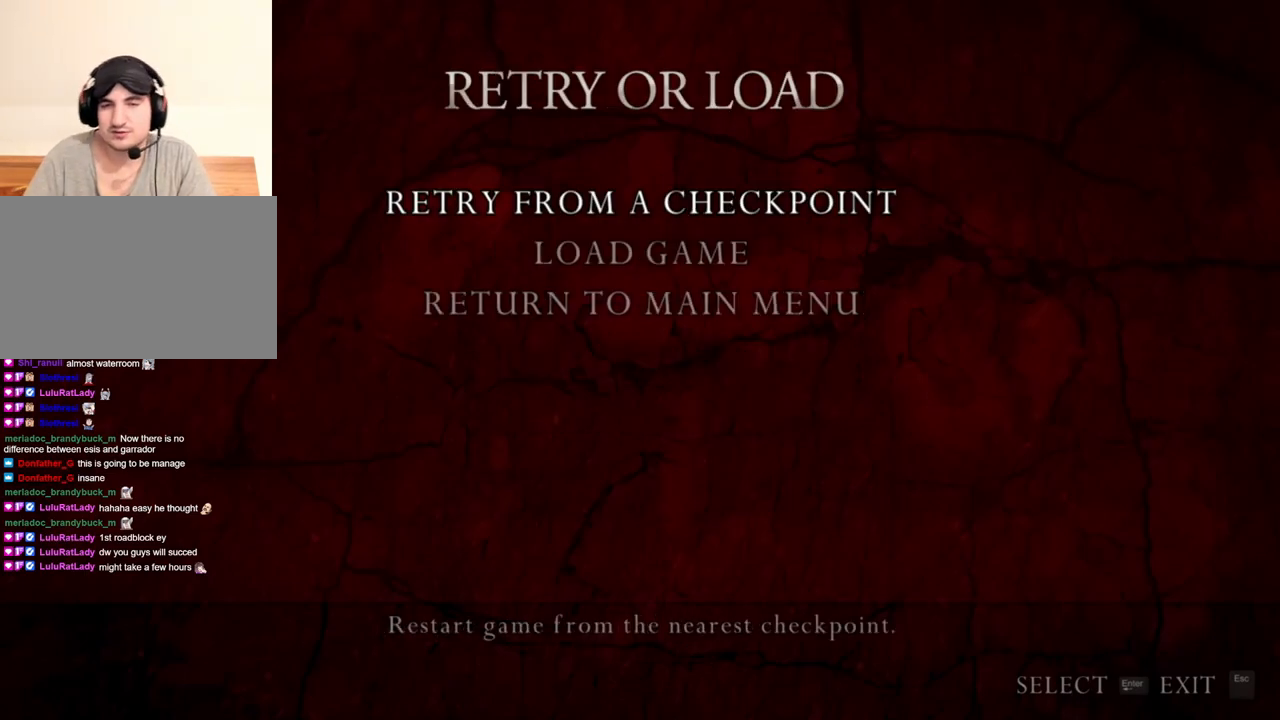
{"keys": [], "mouse": [], "events": [[117, "a", "down"], [250, "a", "up"]]}
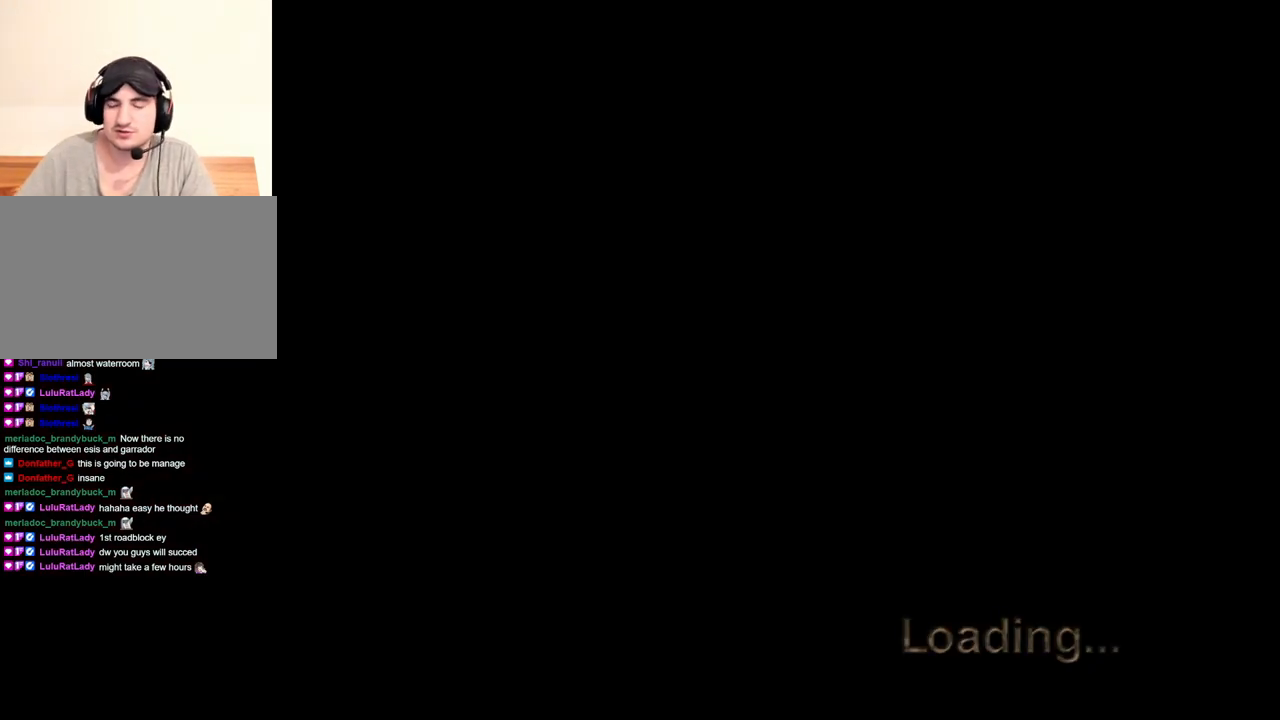
{"keys": [], "mouse": [], "events": []}
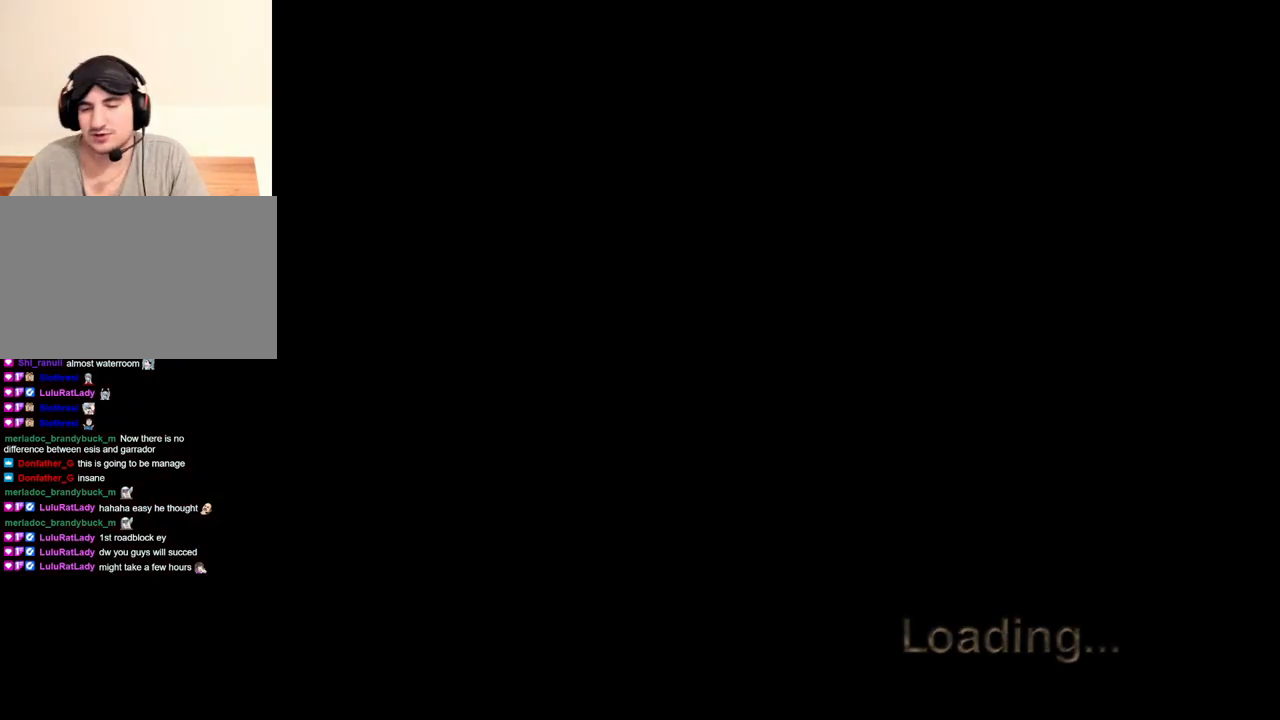
{"keys": ["a", "shift", "w"], "mouse": [], "events": [[117, "shift", "down"], [117, "w", "down"], [483, "a", "down"]]}